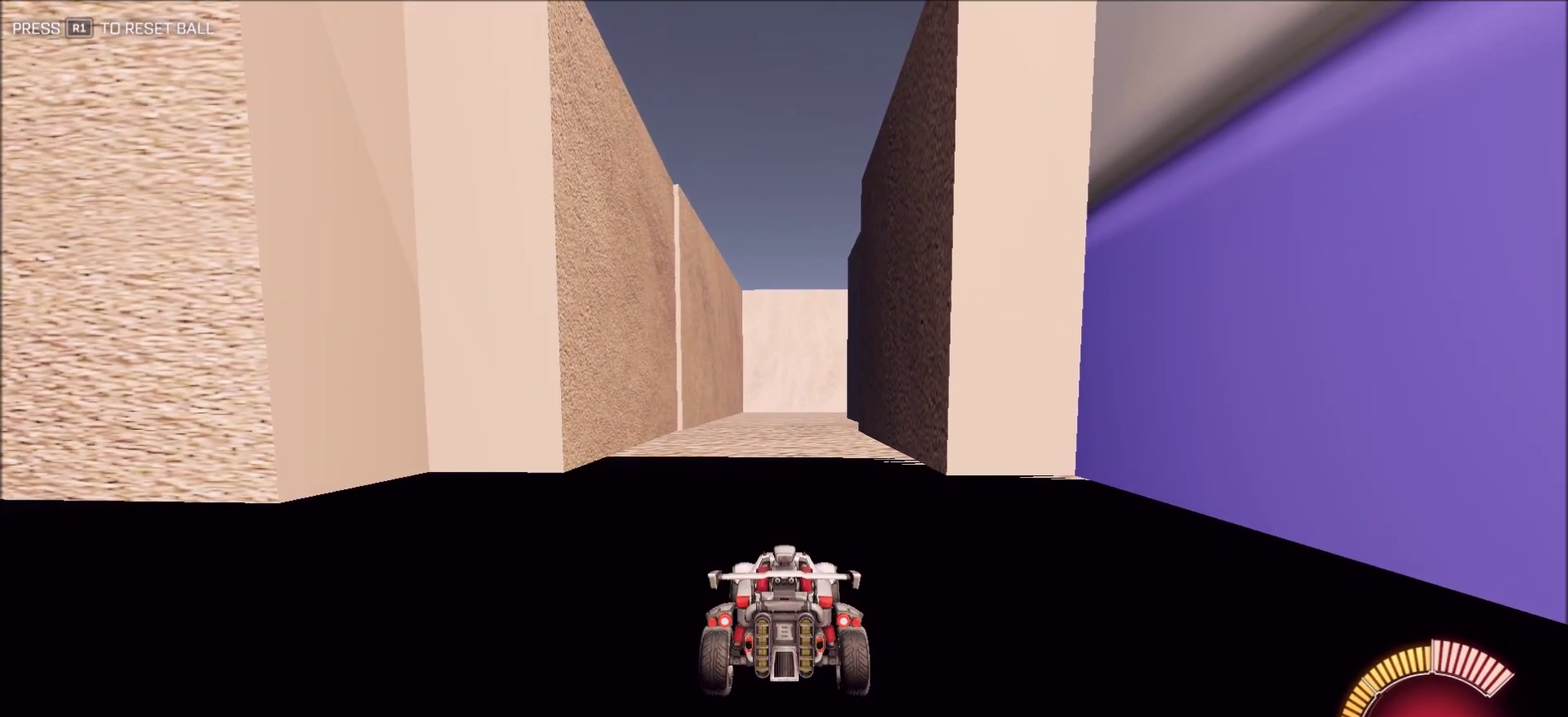
Gameplay with a controller (PlayStation layout); each line is a JSON object with the inputs held at the frame after it (dt_ms = milliseconds from this image to that frame). "button_events" lists button changes between this image and that frame as [ms after this image, input, new state], when the widget could be followed in between (sticks are given only as held states). This document gives stick clicks only as held states, not as events.
{"dt_ms": 500, "buttons": ["CIRCLE", "R2"], "left_stick": "left", "right_stick": "right", "button_events": [[267, "R2", "down"], [417, "CIRCLE", "down"]]}
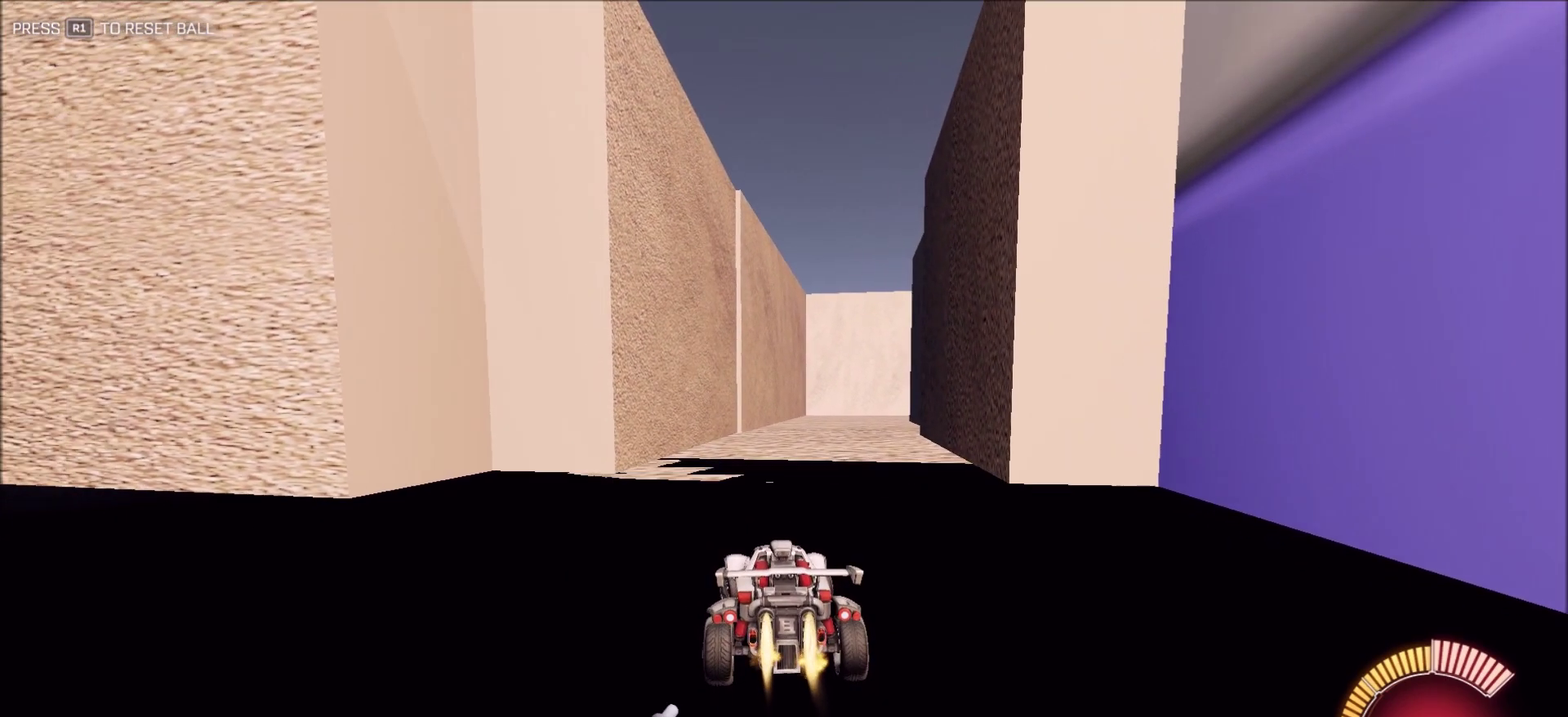
{"dt_ms": 500, "buttons": [], "left_stick": "left", "right_stick": "right", "button_events": [[350, "CIRCLE", "up"], [400, "L1", "down"], [433, "R2", "up"], [450, "L1", "up"]]}
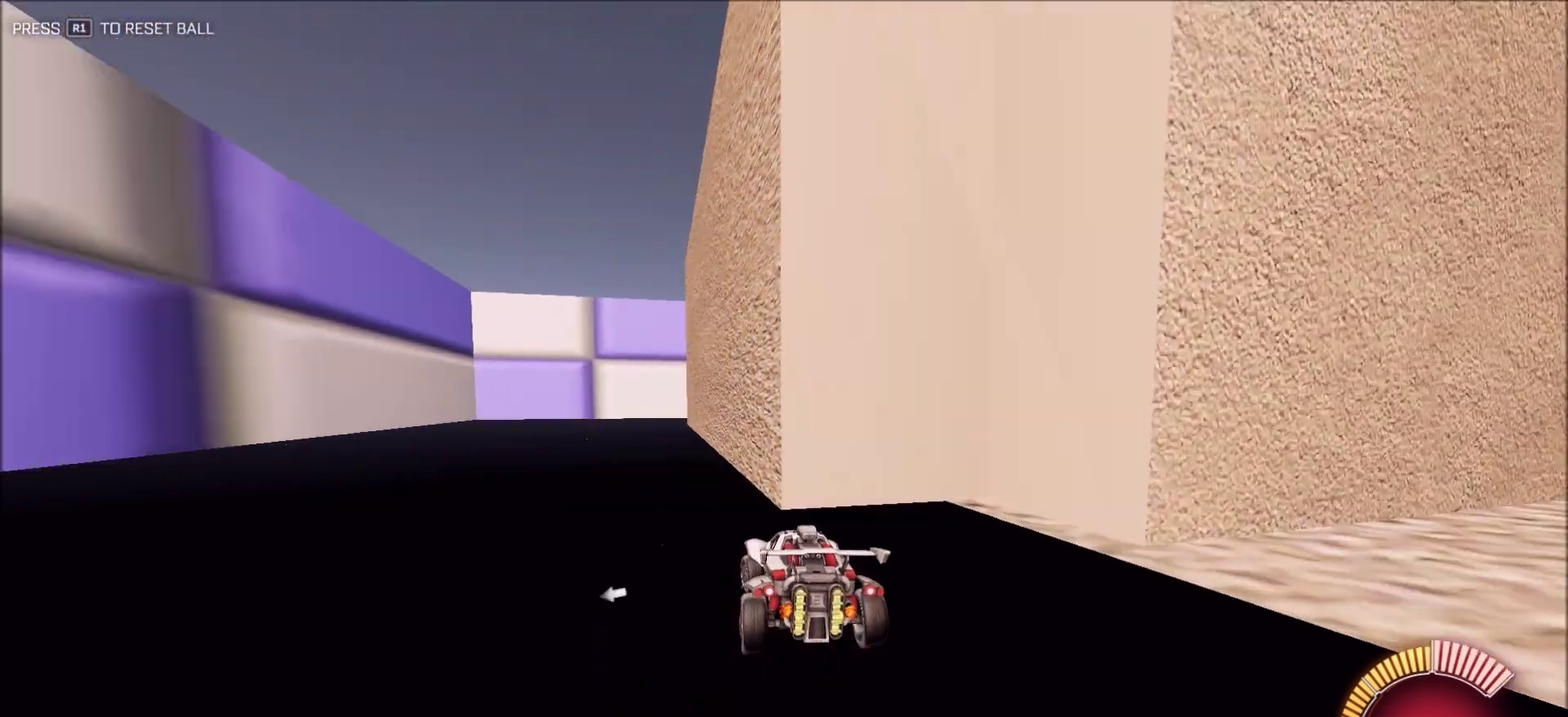
{"dt_ms": 400, "buttons": ["CIRCLE", "TRIANGLE", "R2"], "left_stick": "center", "right_stick": "right", "button_events": [[117, "R2", "down"], [167, "CIRCLE", "down"], [300, "TRIANGLE", "down"]]}
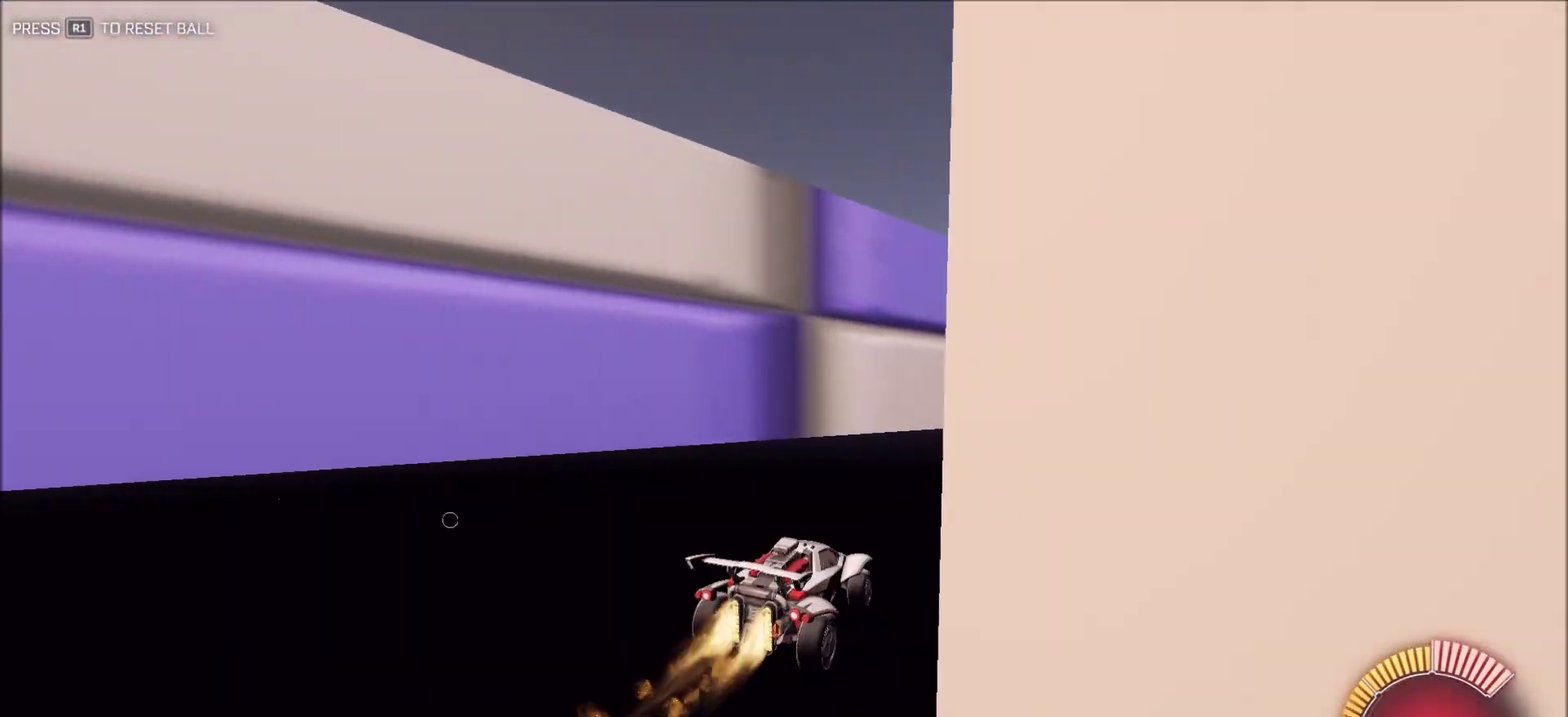
{"dt_ms": 600, "buttons": ["CIRCLE", "R2"], "left_stick": "right", "right_stick": "right", "button_events": [[50, "TRIANGLE", "up"], [217, "TRIANGLE", "down"], [333, "TRIANGLE", "up"]]}
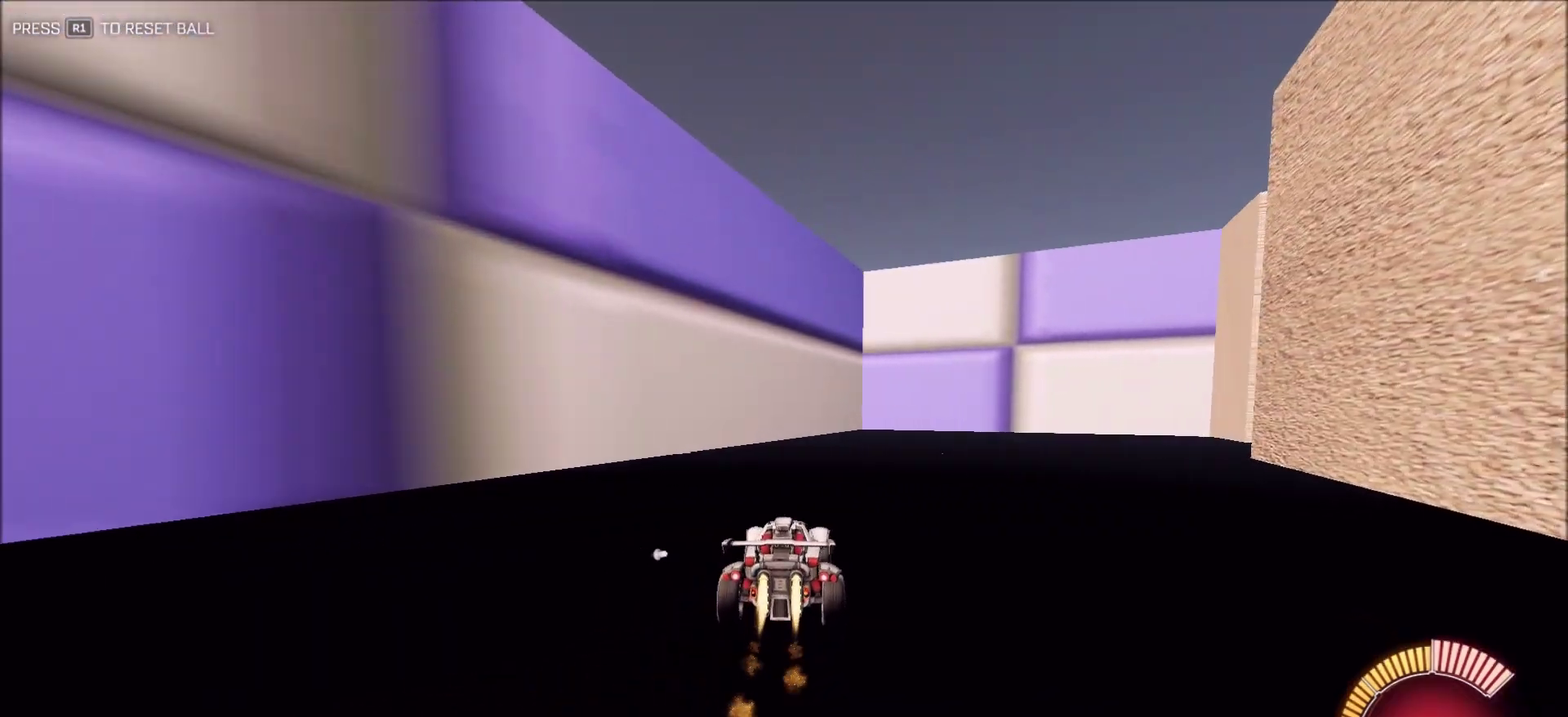
{"dt_ms": 500, "buttons": ["L1", "R2"], "left_stick": "right", "right_stick": "right", "button_events": [[217, "CIRCLE", "up"], [250, "TRIANGLE", "down"], [383, "TRIANGLE", "up"], [417, "L1", "down"]]}
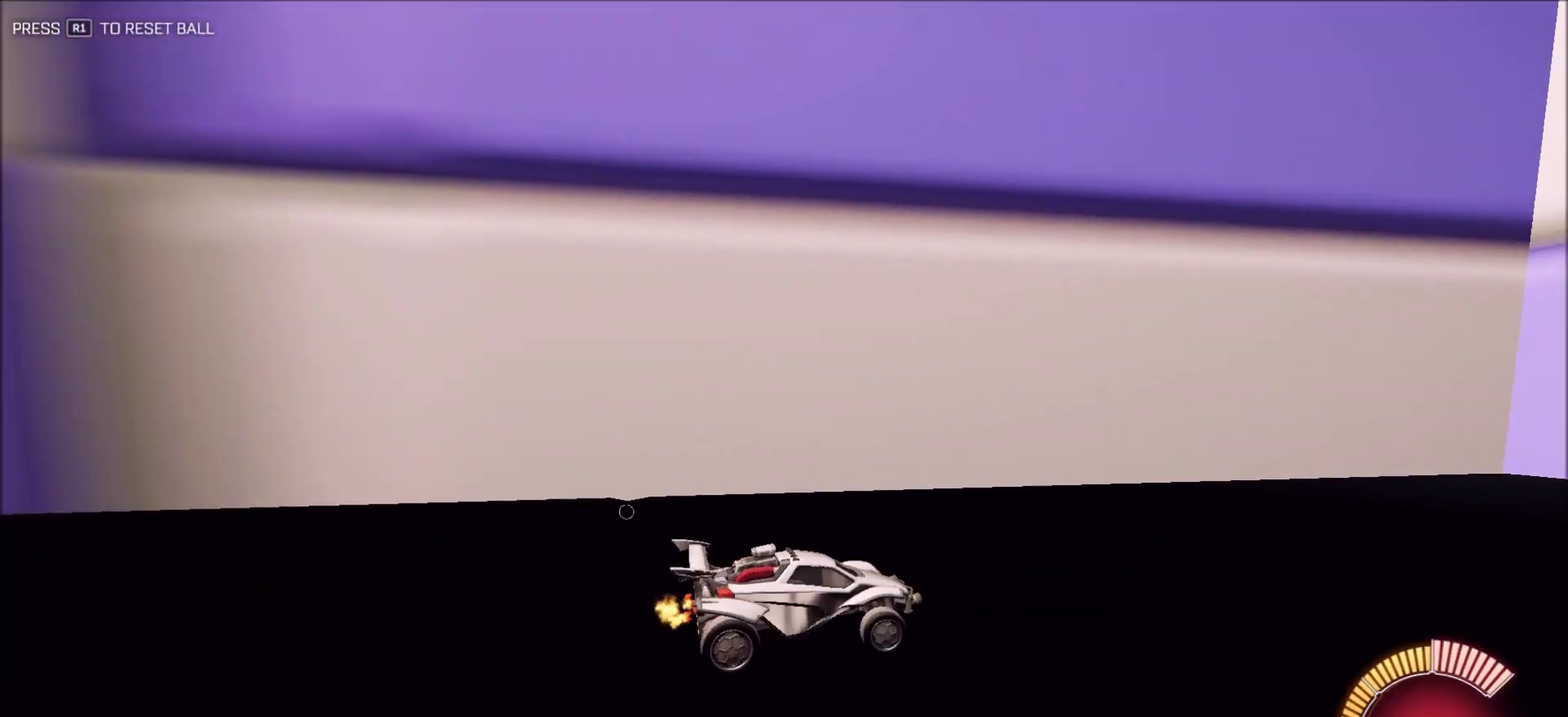
{"dt_ms": 500, "buttons": ["R2"], "left_stick": "up-right", "right_stick": "right"}
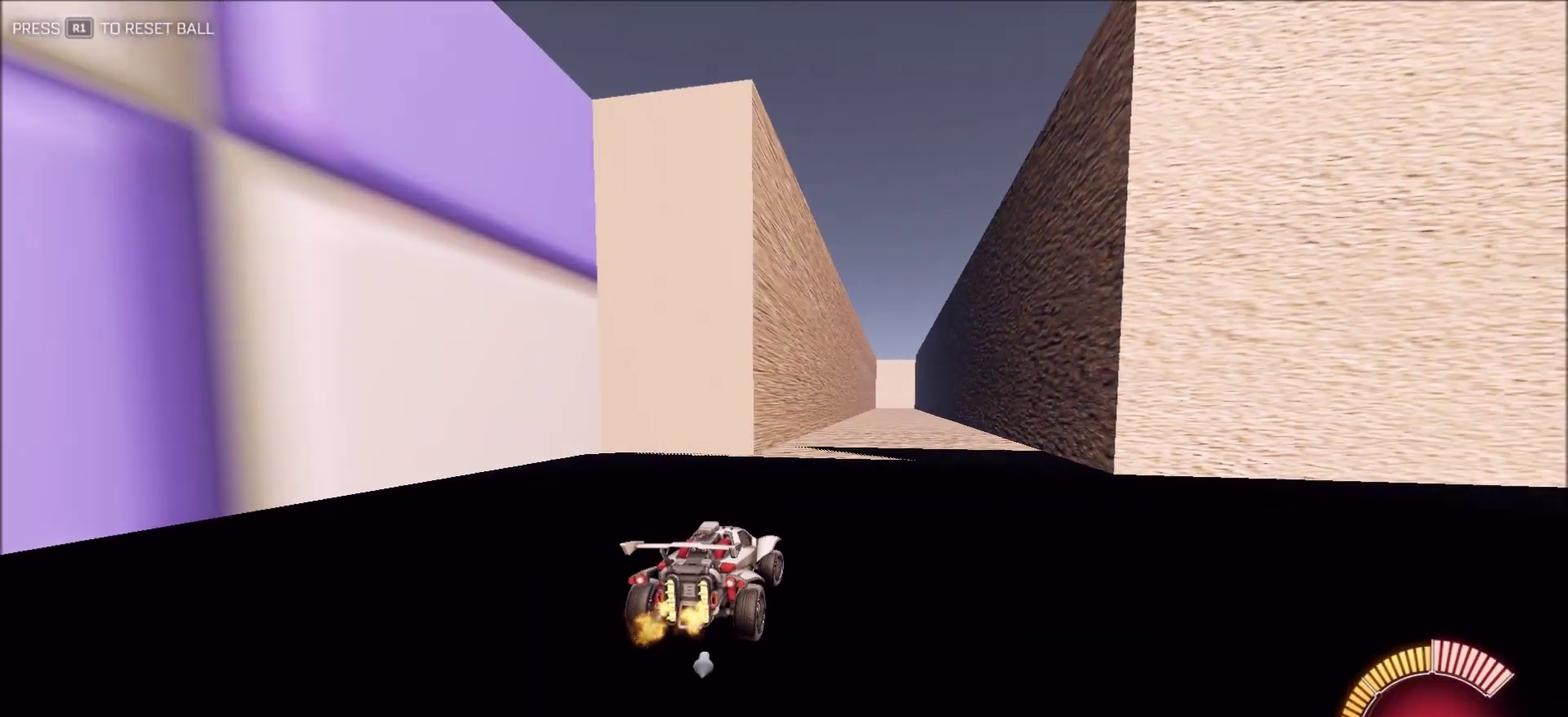
{"dt_ms": 600, "buttons": ["CIRCLE", "TRIANGLE", "L1", "R2"], "left_stick": "right", "right_stick": "right"}
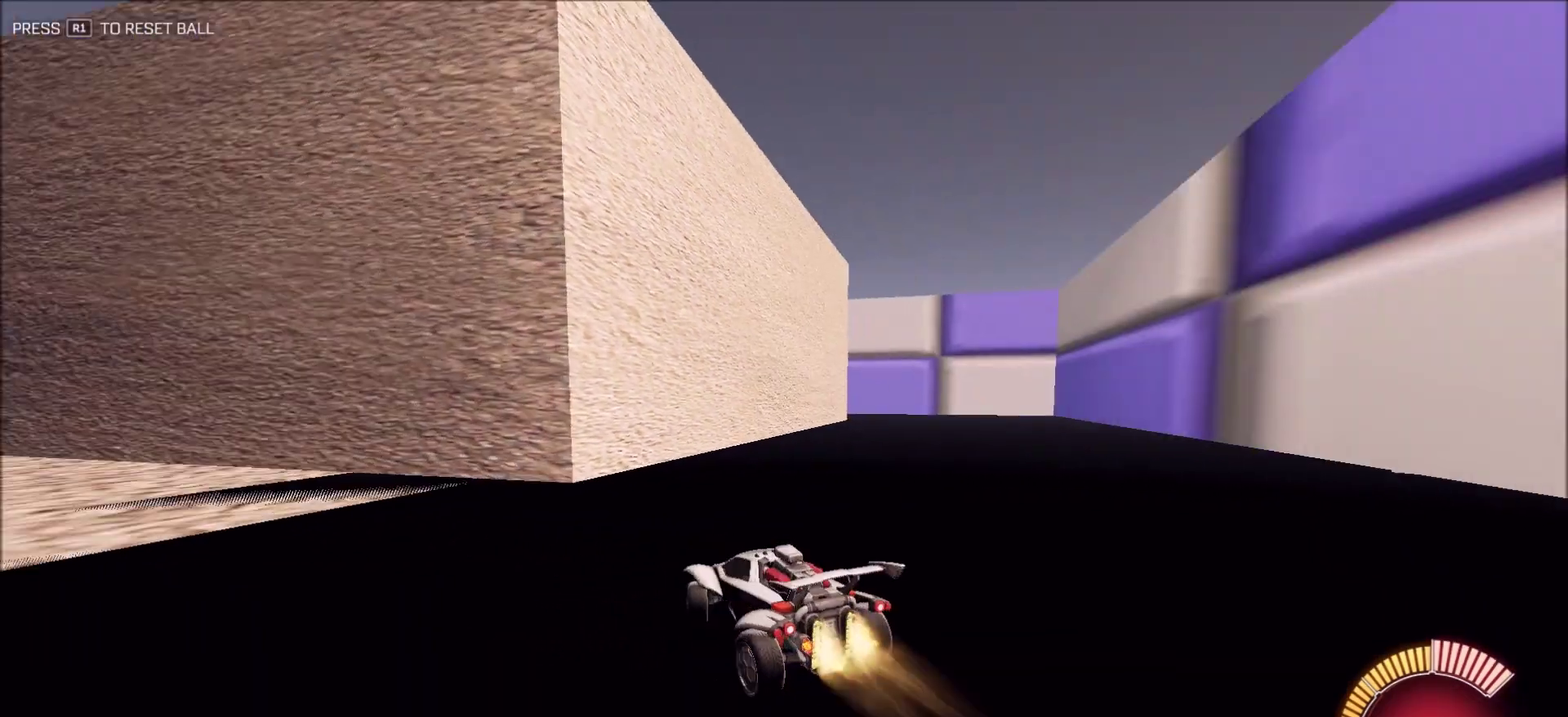
{"dt_ms": 400, "buttons": ["CIRCLE", "R2"], "left_stick": "center", "right_stick": "right", "button_events": [[17, "L1", "up"], [100, "TRIANGLE", "up"], [250, "TRIANGLE", "down"], [350, "TRIANGLE", "up"]]}
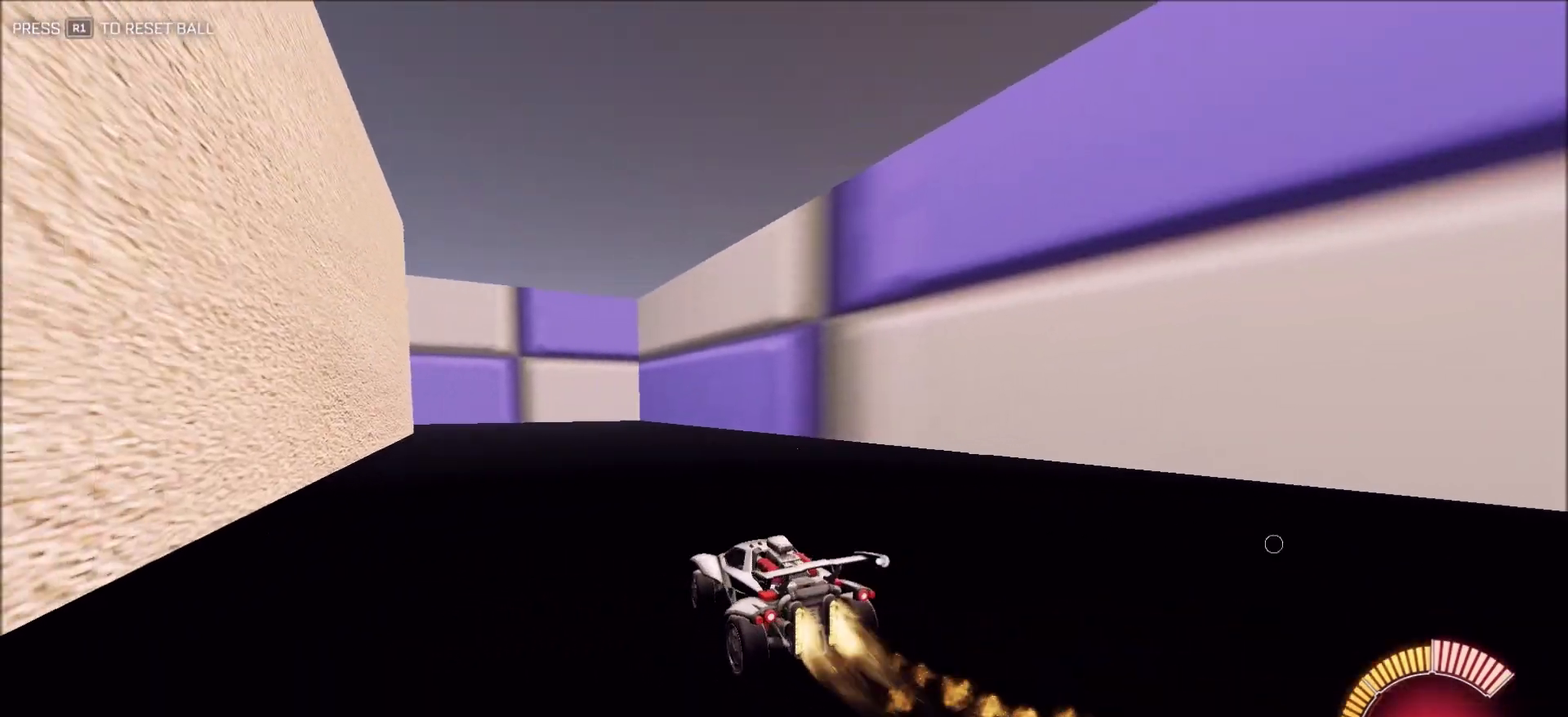
{"dt_ms": 600, "buttons": ["TRIANGLE", "L2"], "left_stick": "left", "right_stick": "right", "button_events": [[117, "CROSS", "down"], [133, "L1", "down"], [183, "CROSS", "up"], [250, "CROSS", "down"], [267, "TRIANGLE", "down"], [333, "CROSS", "up"], [383, "L1", "up"], [417, "CIRCLE", "up"], [417, "TRIANGLE", "up"], [483, "R2", "up"], [567, "TRIANGLE", "down"], [583, "L2", "down"]]}
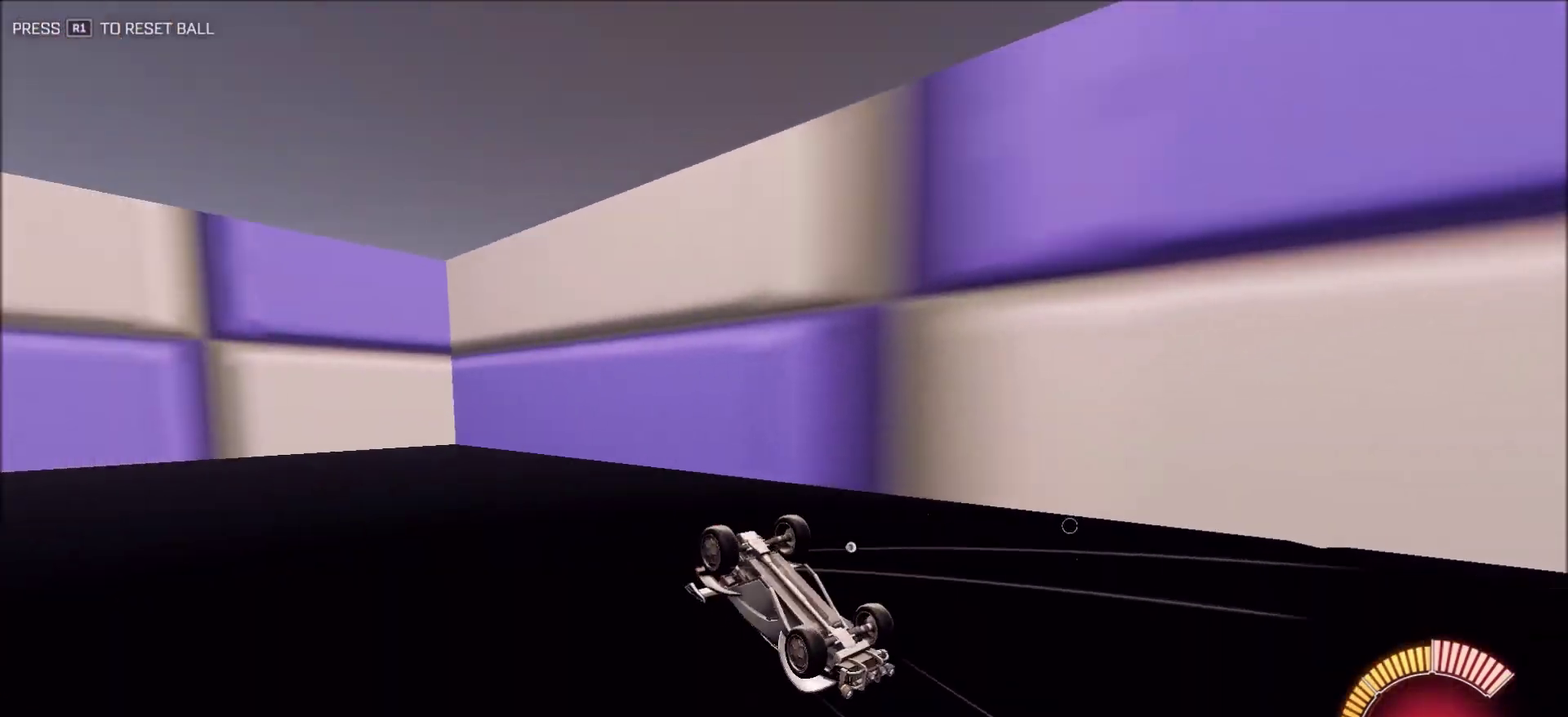
{"dt_ms": 400, "buttons": [], "left_stick": "left", "right_stick": "right", "button_events": [[117, "TRIANGLE", "up"], [367, "L2", "up"]]}
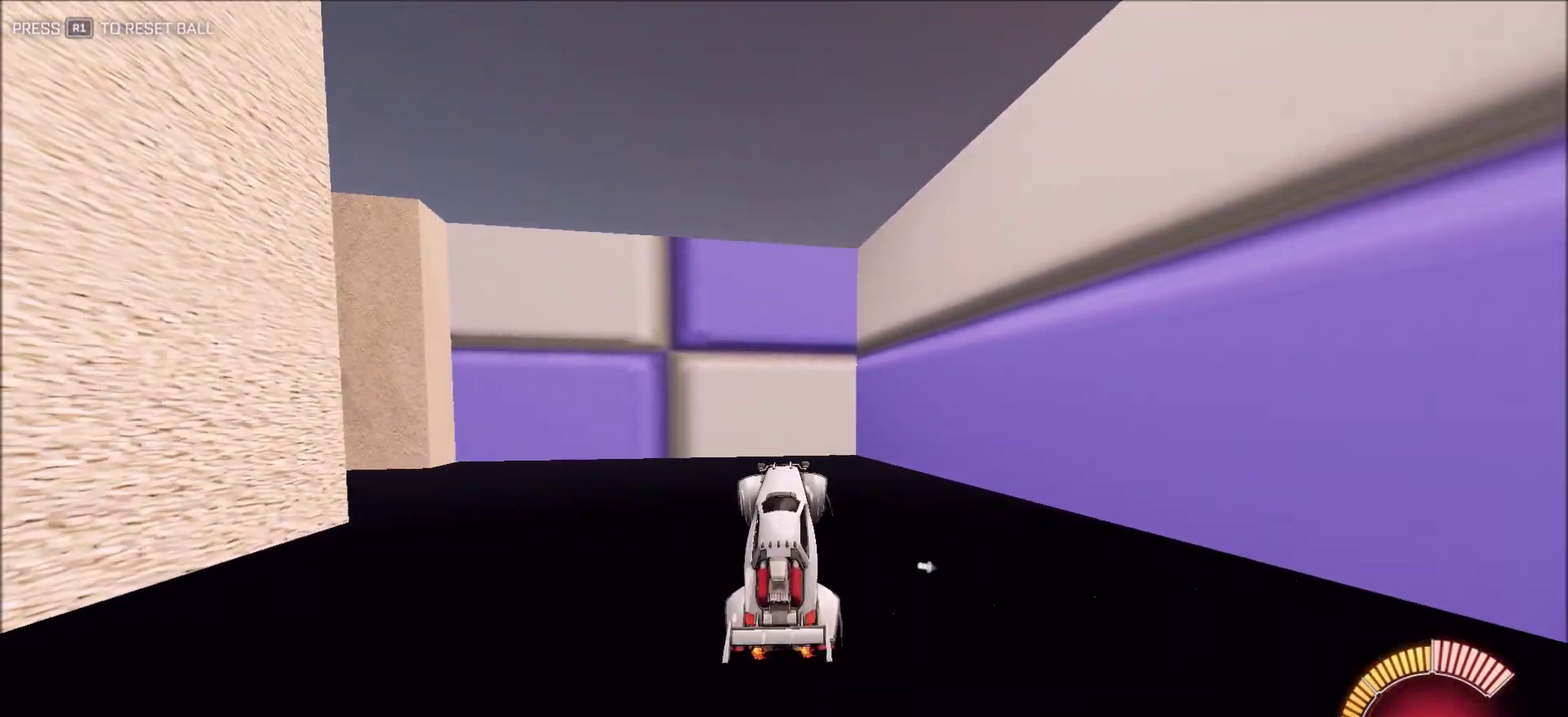
{"dt_ms": 500, "buttons": ["L2"], "left_stick": "left", "right_stick": "right", "button_events": [[167, "TRIANGLE", "down"], [350, "TRIANGLE", "up"], [383, "L2", "down"]]}
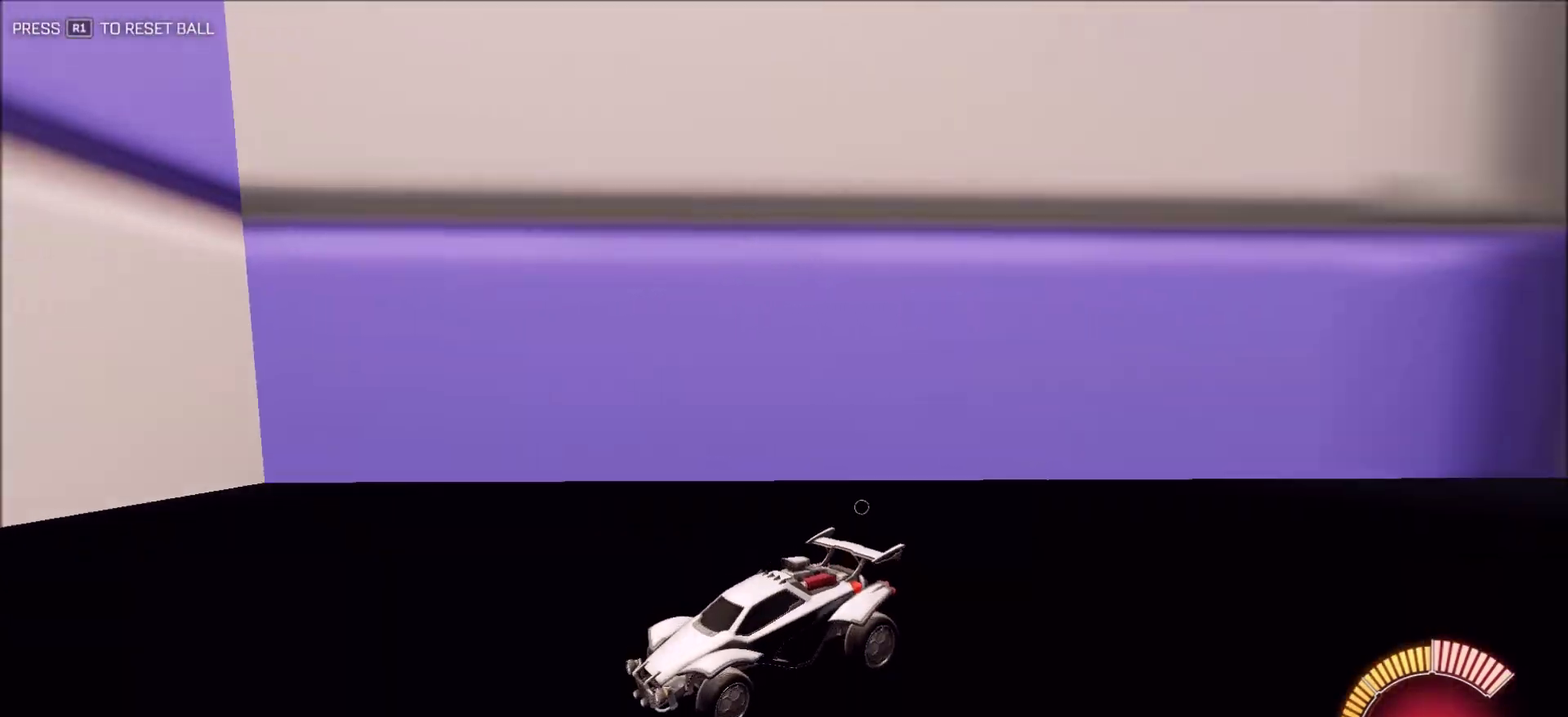
{"dt_ms": 500, "buttons": [], "left_stick": "left", "right_stick": "right", "button_events": [[67, "L2", "up"], [133, "TRIANGLE", "down"], [250, "TRIANGLE", "up"]]}
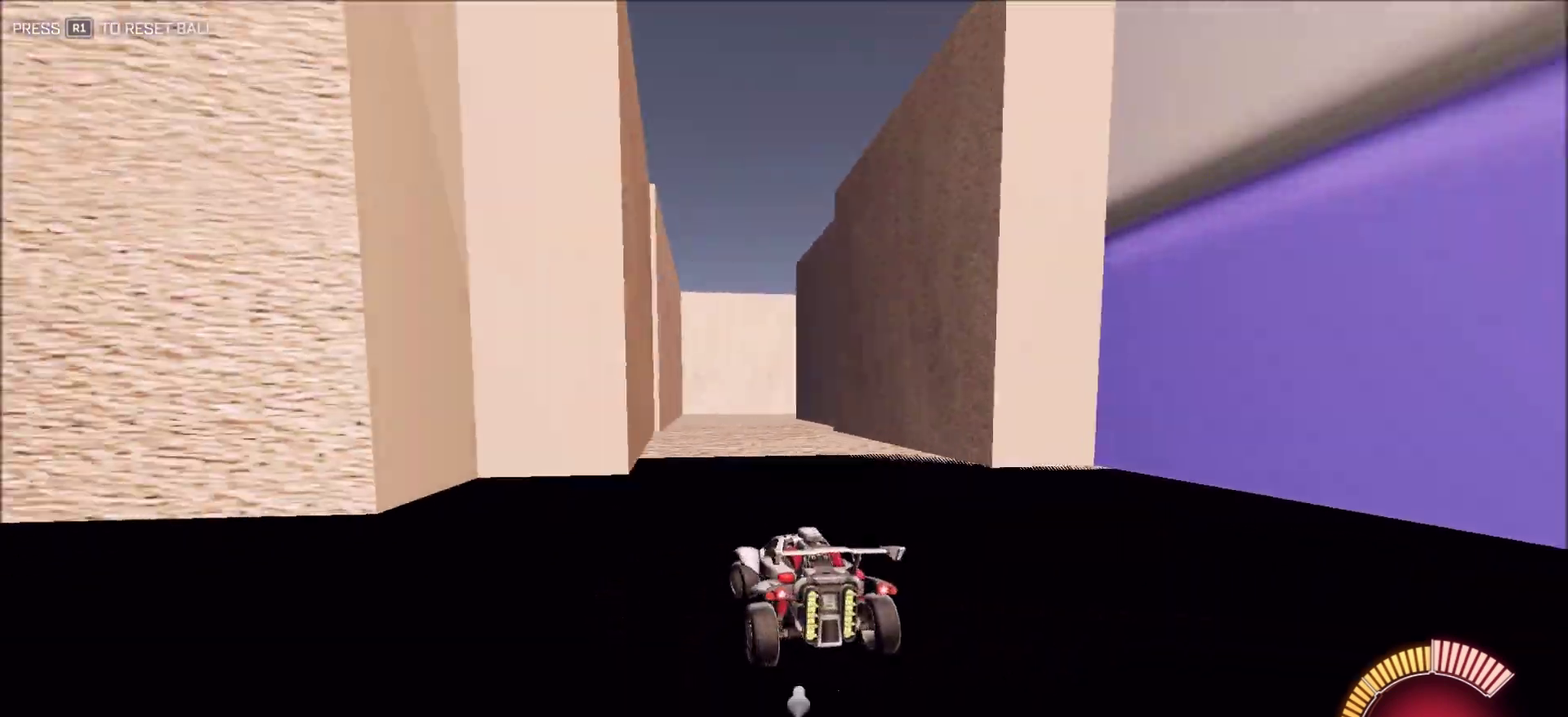
{"dt_ms": 500, "buttons": ["L2"], "left_stick": "center", "right_stick": "right", "button_events": [[483, "L2", "down"]]}
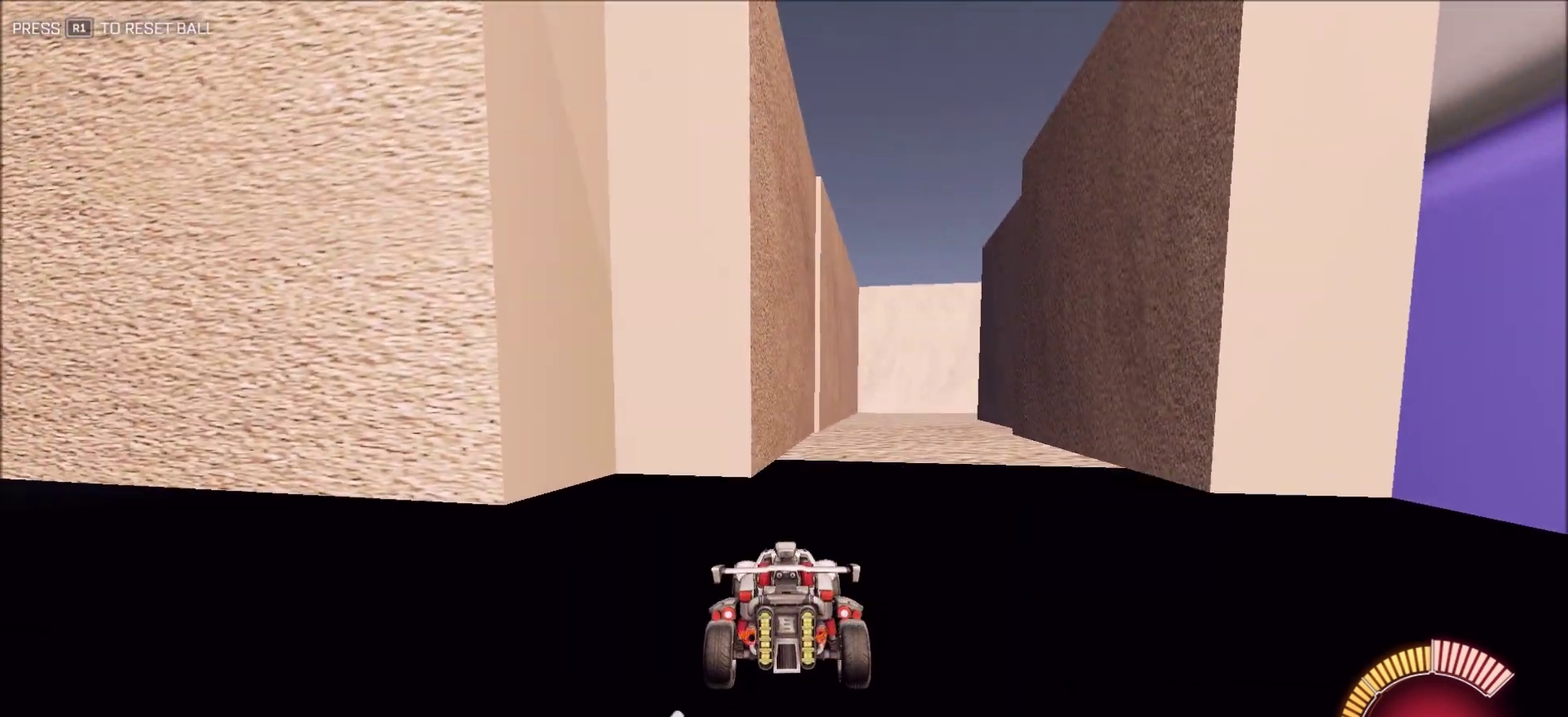
{"dt_ms": 500, "buttons": [], "left_stick": "center", "right_stick": "right", "button_events": [[217, "L2", "up"]]}
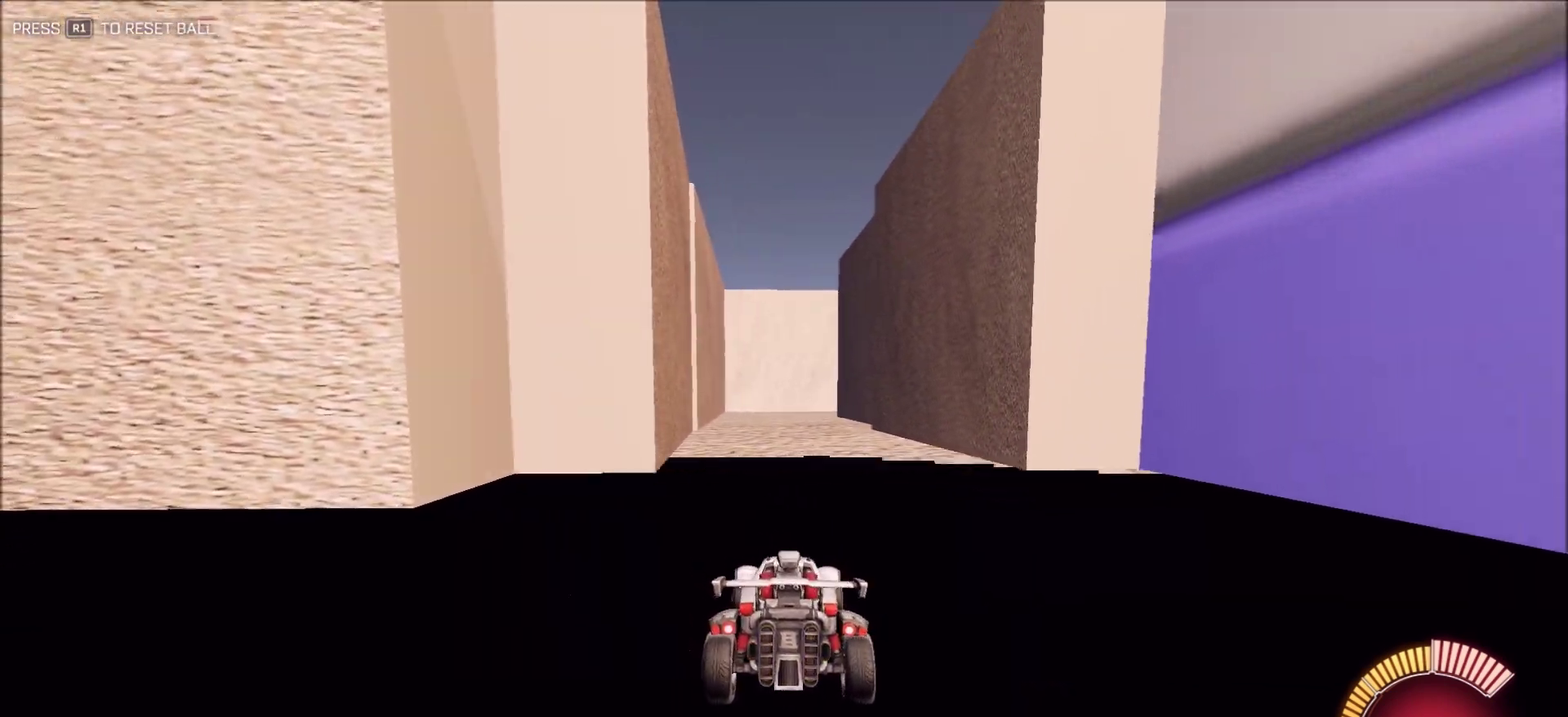
{"dt_ms": 500, "buttons": [], "left_stick": "center", "right_stick": "right", "button_events": []}
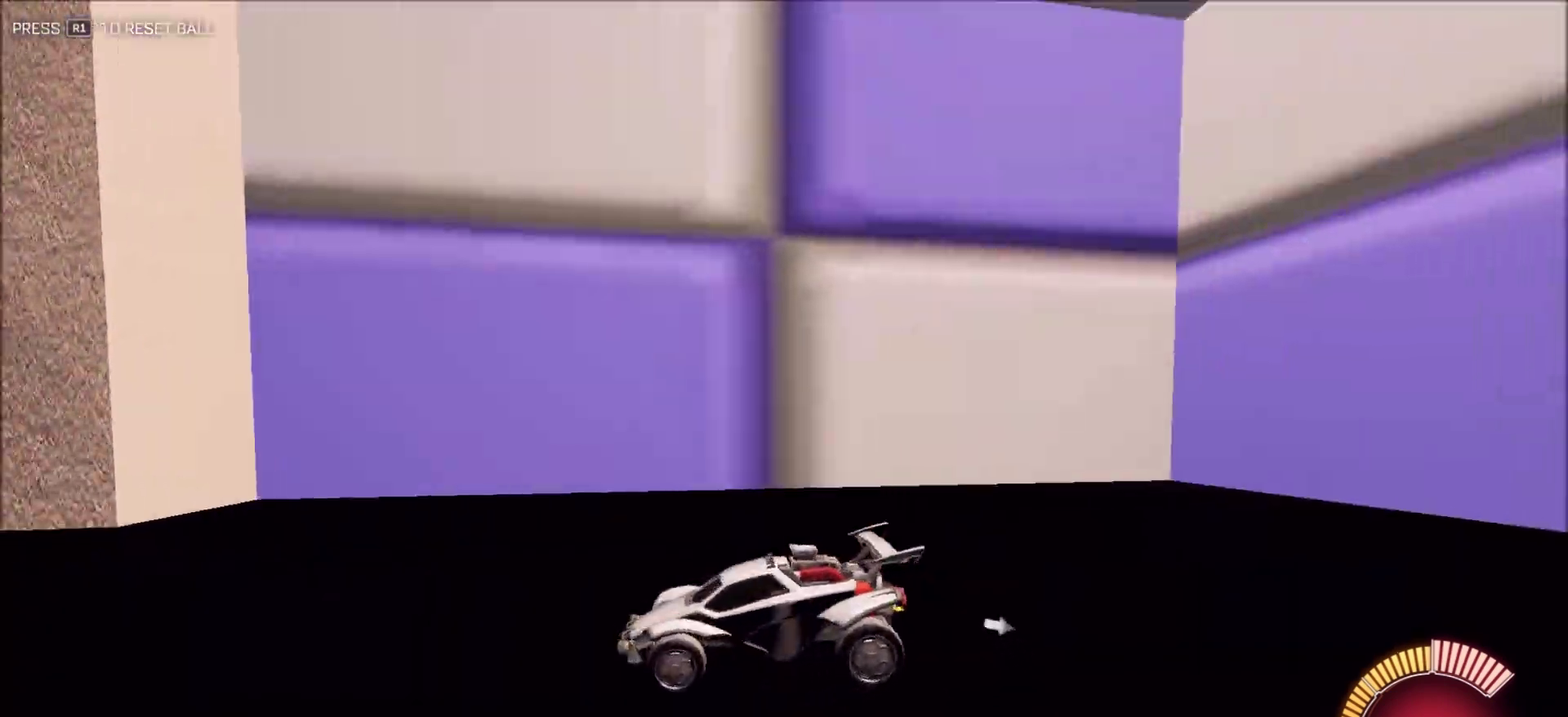
{"dt_ms": 700, "buttons": ["CIRCLE", "R2"], "left_stick": "center", "right_stick": "right", "button_events": [[533, "R2", "down"], [700, "CIRCLE", "down"]]}
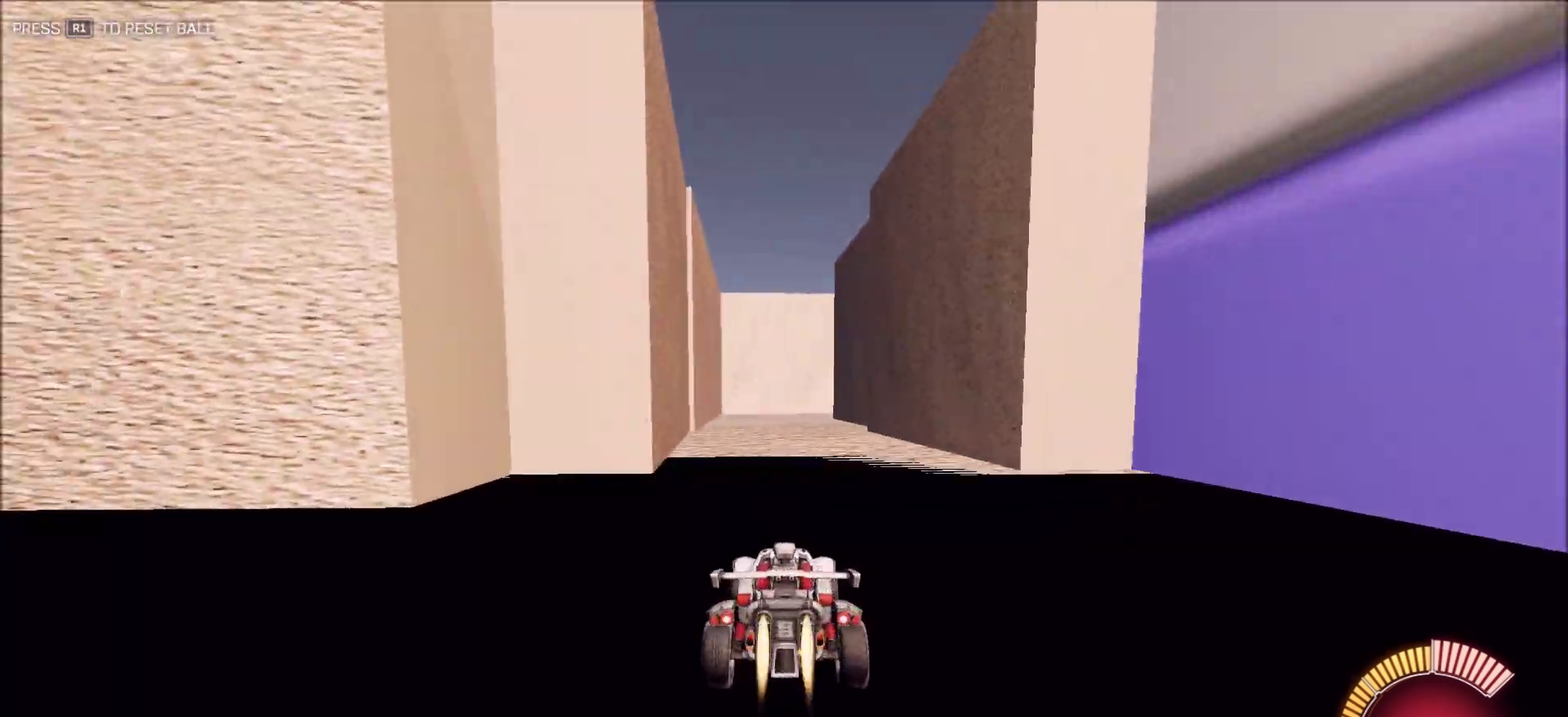
{"dt_ms": 300, "buttons": ["CIRCLE", "R2"], "left_stick": "center", "right_stick": "right", "button_events": []}
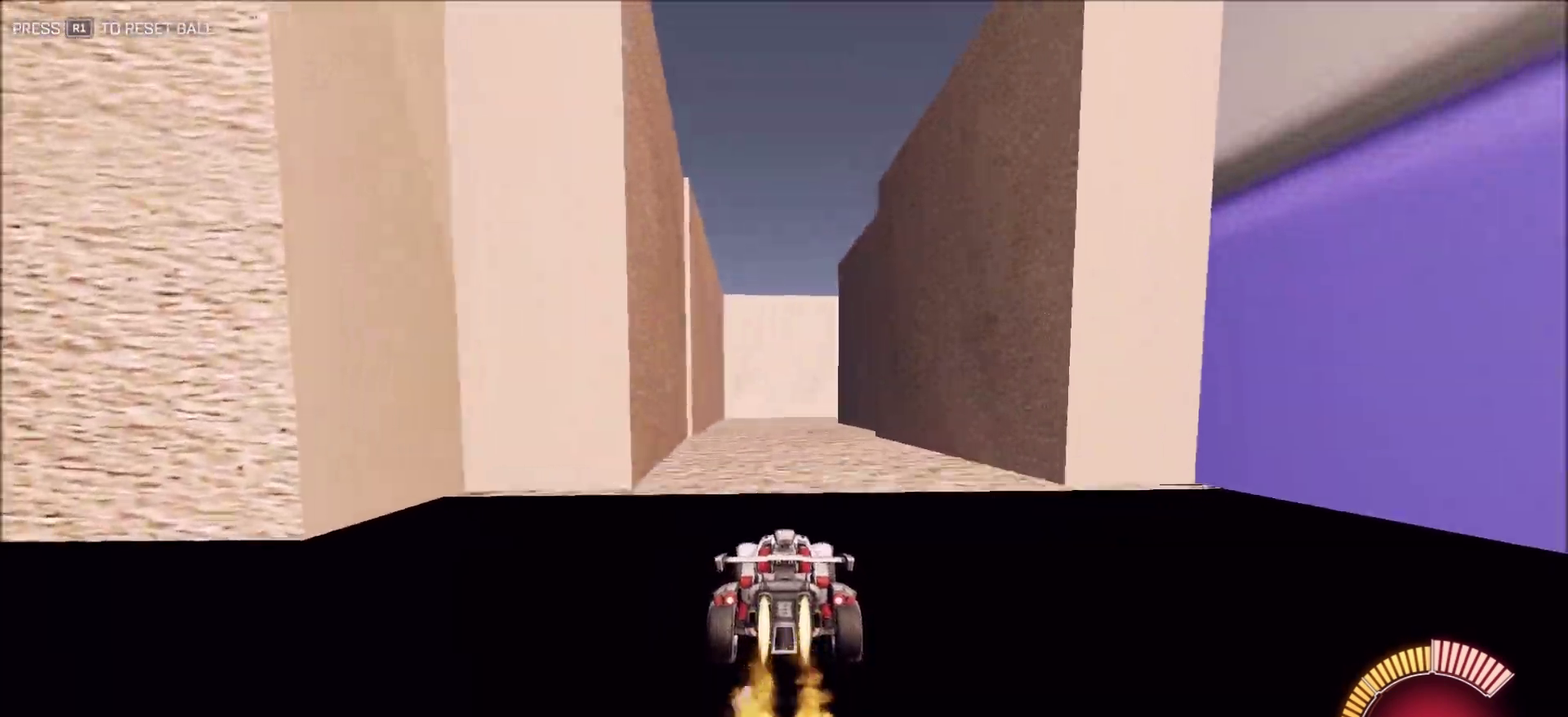
{"dt_ms": 500, "buttons": ["CROSS", "CIRCLE", "TRIANGLE", "L1", "R2"], "left_stick": "left", "right_stick": "right", "button_events": [[200, "CROSS", "down"], [283, "CROSS", "up"], [350, "L1", "down"], [383, "CROSS", "down"], [400, "TRIANGLE", "down"]]}
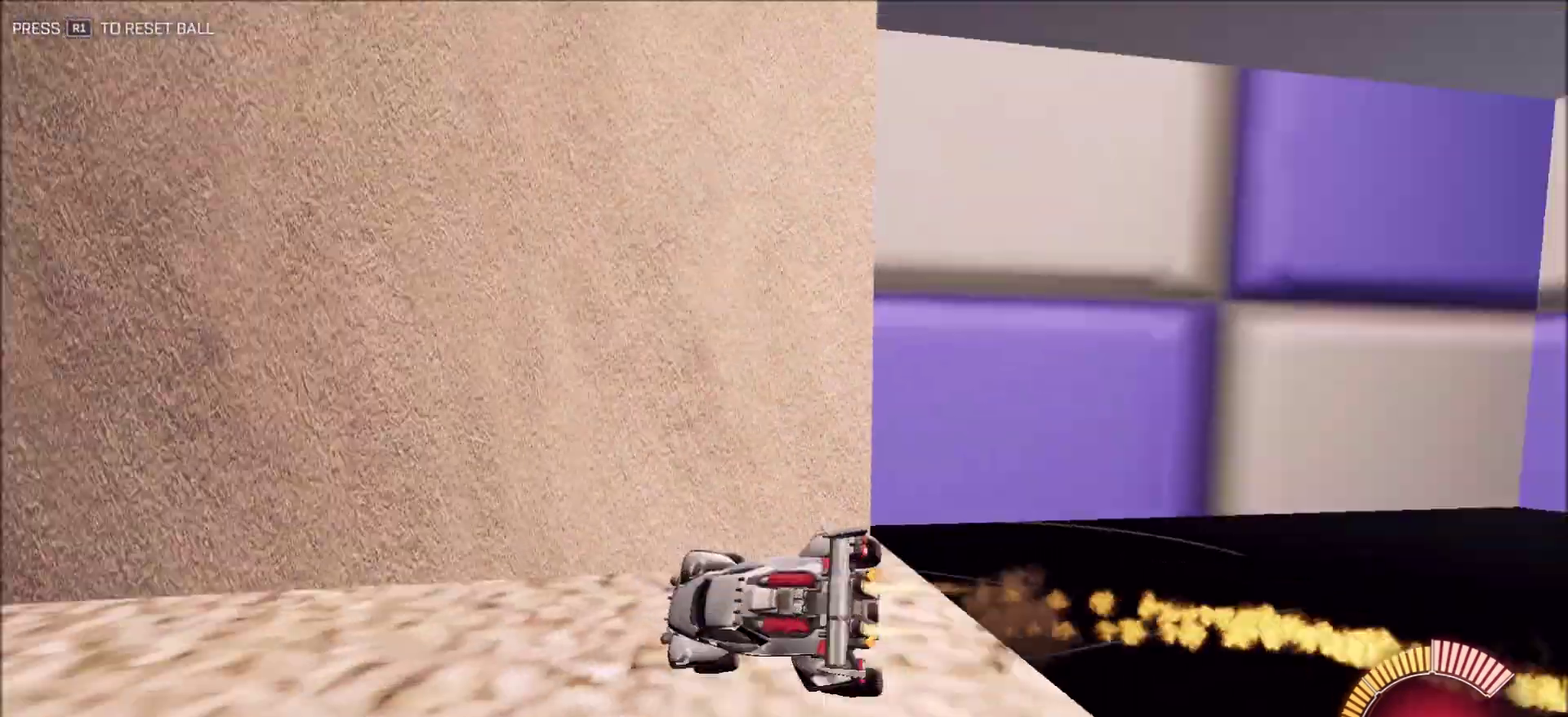
{"dt_ms": 500, "buttons": ["R2"], "left_stick": "left", "right_stick": "right", "button_events": [[17, "CROSS", "up"], [50, "TRIANGLE", "up"], [233, "CIRCLE", "up"], [233, "TRIANGLE", "down"], [333, "TRIANGLE", "up"], [367, "L1", "up"]]}
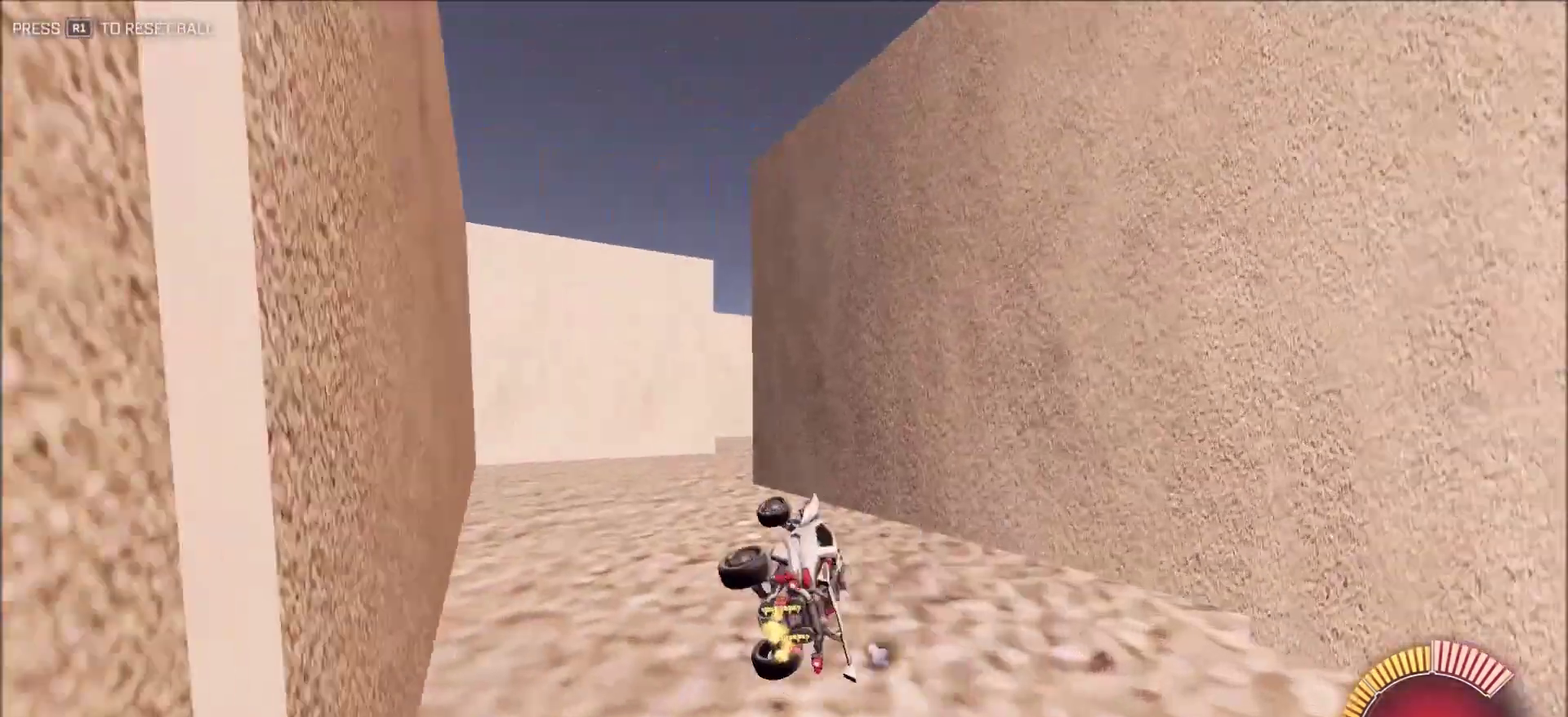
{"dt_ms": 500, "buttons": [], "left_stick": "right", "right_stick": "right", "button_events": [[467, "R2", "up"]]}
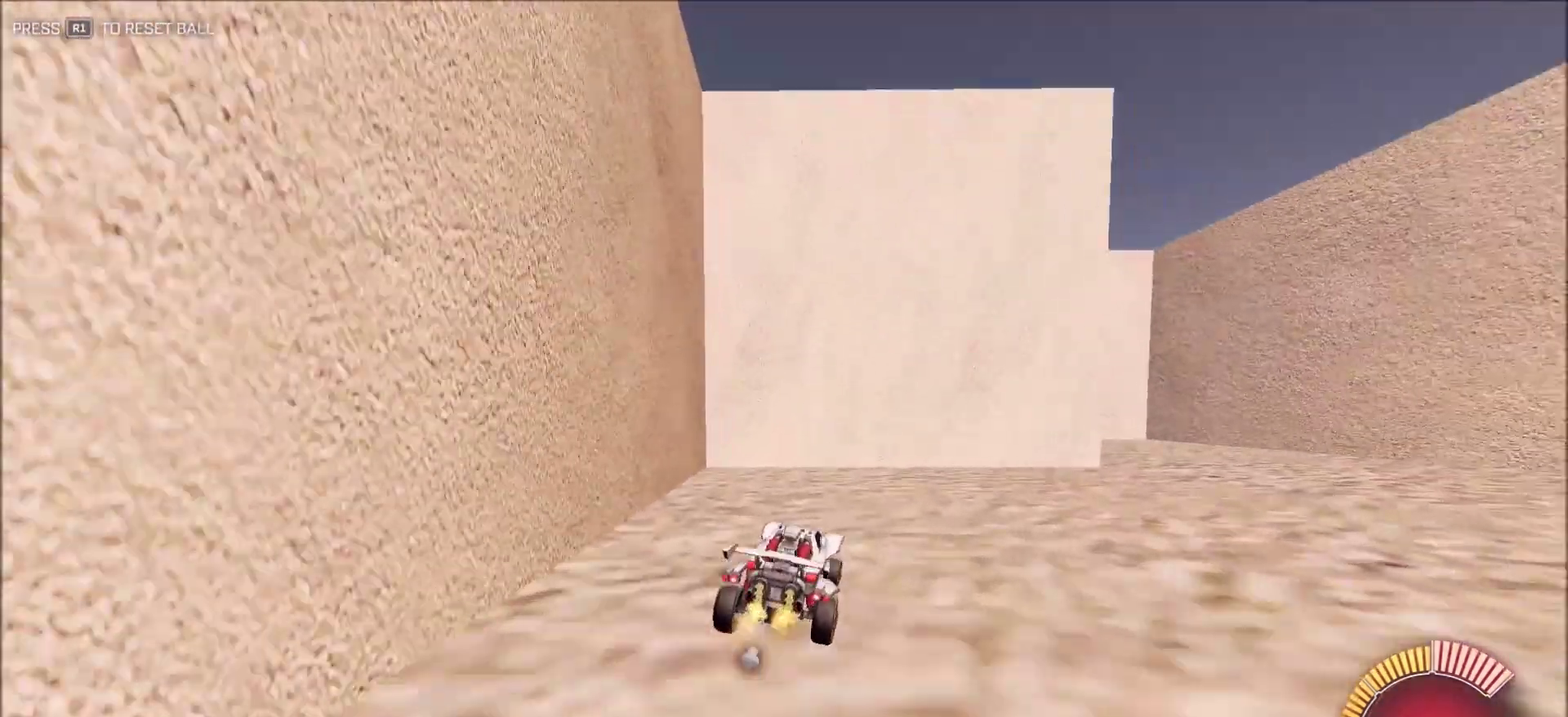
{"dt_ms": 400, "buttons": [], "left_stick": "right", "right_stick": "right", "button_events": [[50, "L2", "down"], [267, "L1", "down"], [300, "L2", "up"], [383, "L1", "up"]]}
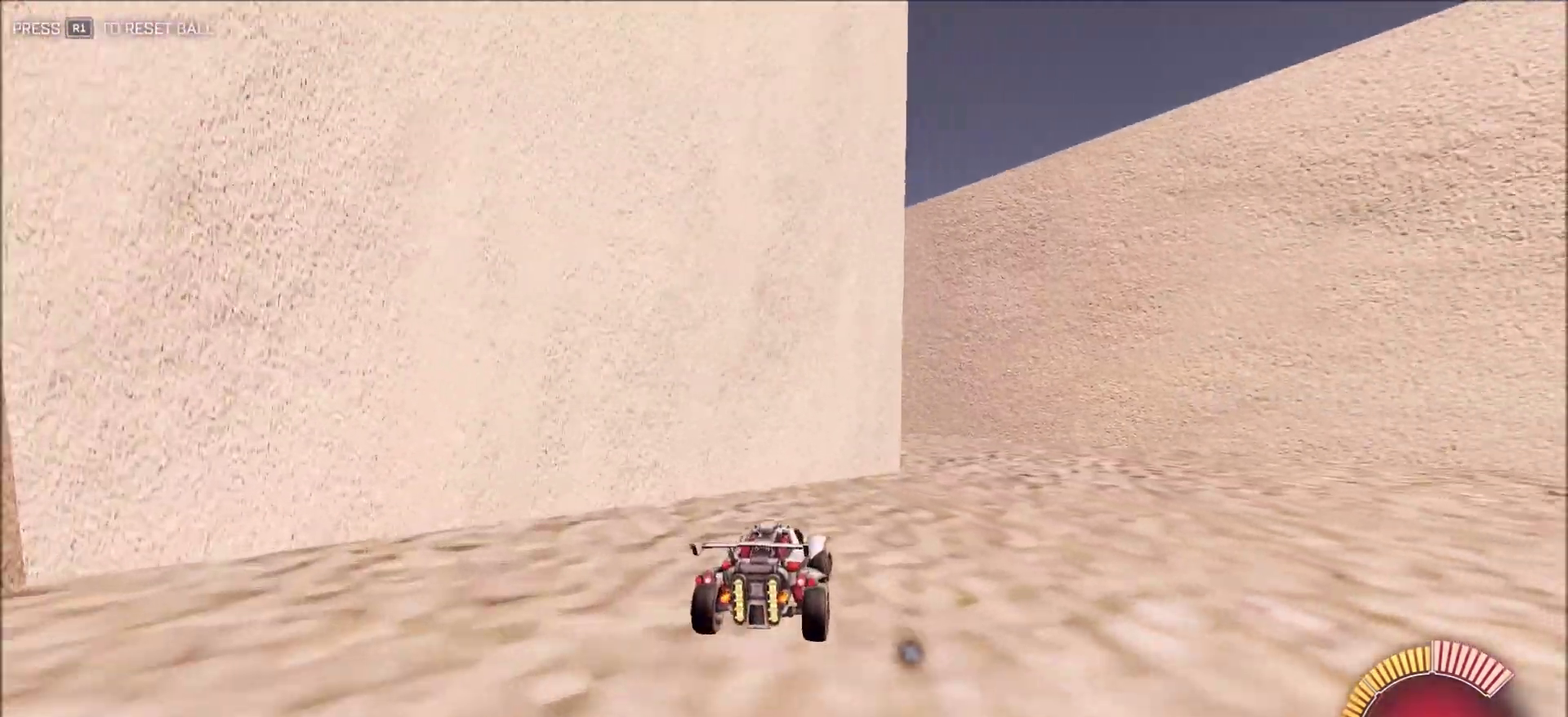
{"dt_ms": 600, "buttons": ["L1", "R2"], "left_stick": "left", "right_stick": "center", "button_events": [[50, "R2", "down"], [483, "L1", "down"]]}
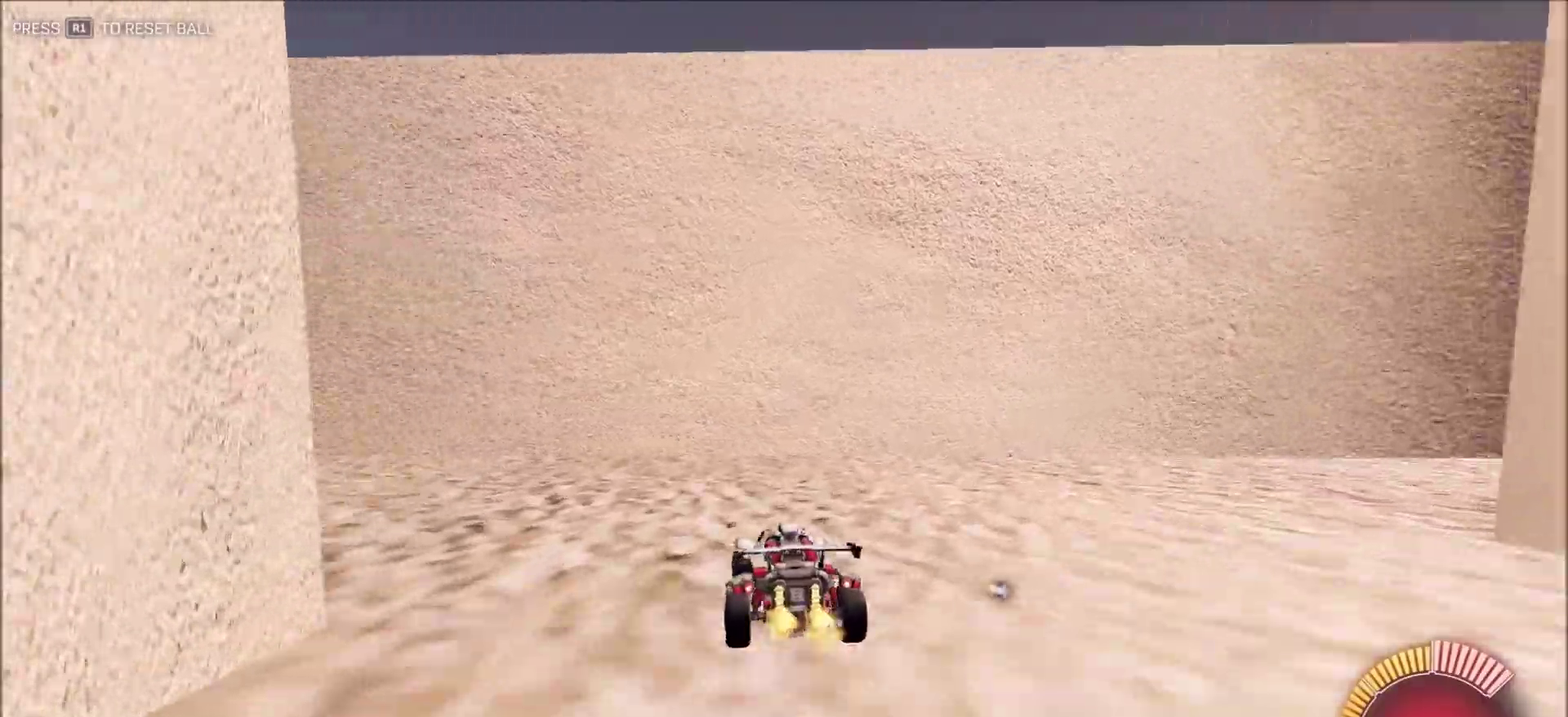
{"dt_ms": 300, "buttons": ["R2"], "left_stick": "center", "right_stick": "center", "button_events": [[150, "L1", "up"]]}
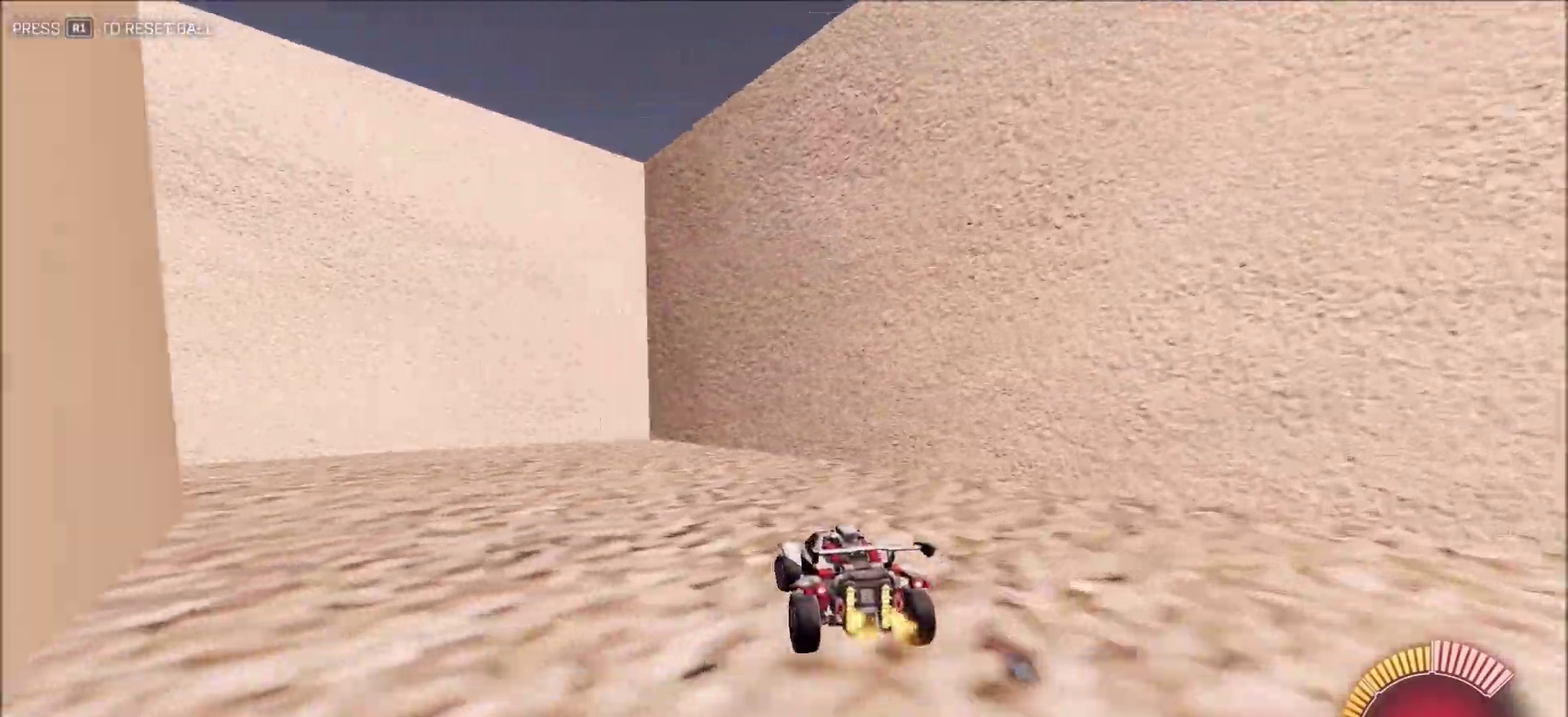
{"dt_ms": 700, "buttons": ["CIRCLE", "L1", "R2"], "left_stick": "center", "right_stick": "right", "button_events": [[133, "CIRCLE", "down"], [350, "L1", "down"]]}